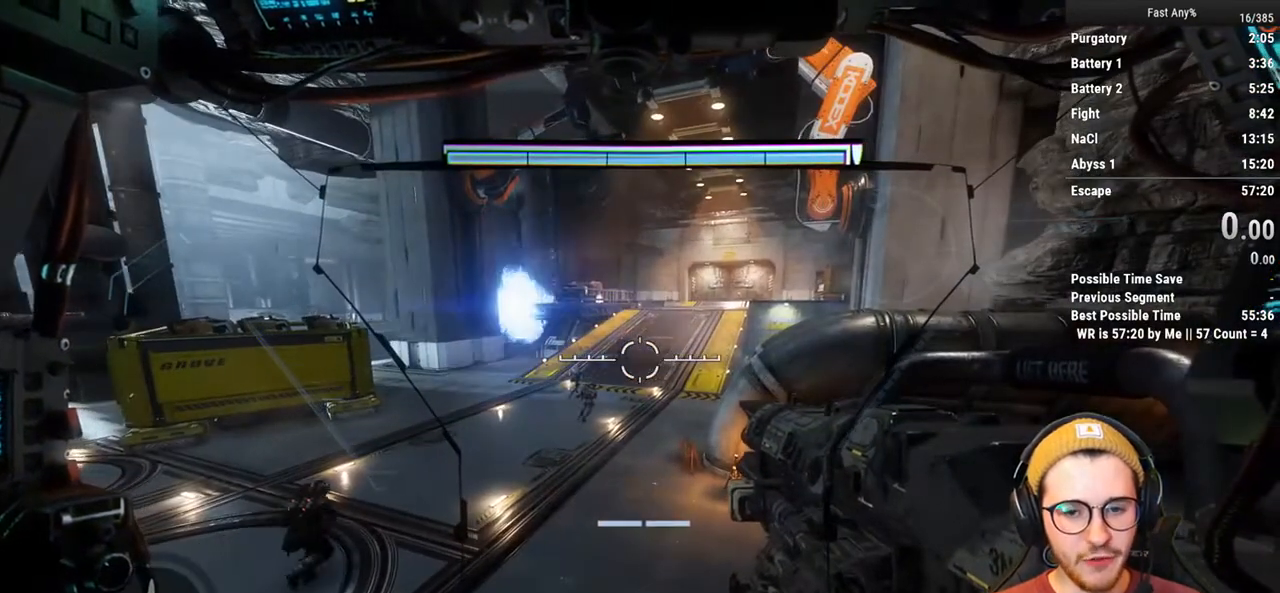
Gameplay with keyboard and mouse; each line is a JSON object with the keys and mouse buttons held at the frame after it. "events" lists presses ("down") and releases ("up") of "1", "2", "3", "4", "5", "a", "alt", "c", "ctrl", "d", "e", "f", "q", "r", "s", "shift", "space", "tab", "v", "w", "x", "z", "mouse_left", "mouse_middle", "mouse_right", "mouse_mb4", "mouse_mb5", "mouse_wheel_up" and "mouse_wheel_down" between this image and that frame as [ms after this image, input, new state], when the widget could be followed in between. "mouse_left", "mouse_middle", "mouse_right", "mouse_mb4", "mouse_mb5", "mouse_wheel_up", "mouse_wheel_down" = the "left", "middle", "right", "mb4", "mb5", "wheel_up", "wheel_down" buttons of the "mouse" list. No other keys are recorded. Not read: mouse_move.
{"keys": [], "mouse": [], "events": [[67, "d", "down"], [150, "d", "up"]]}
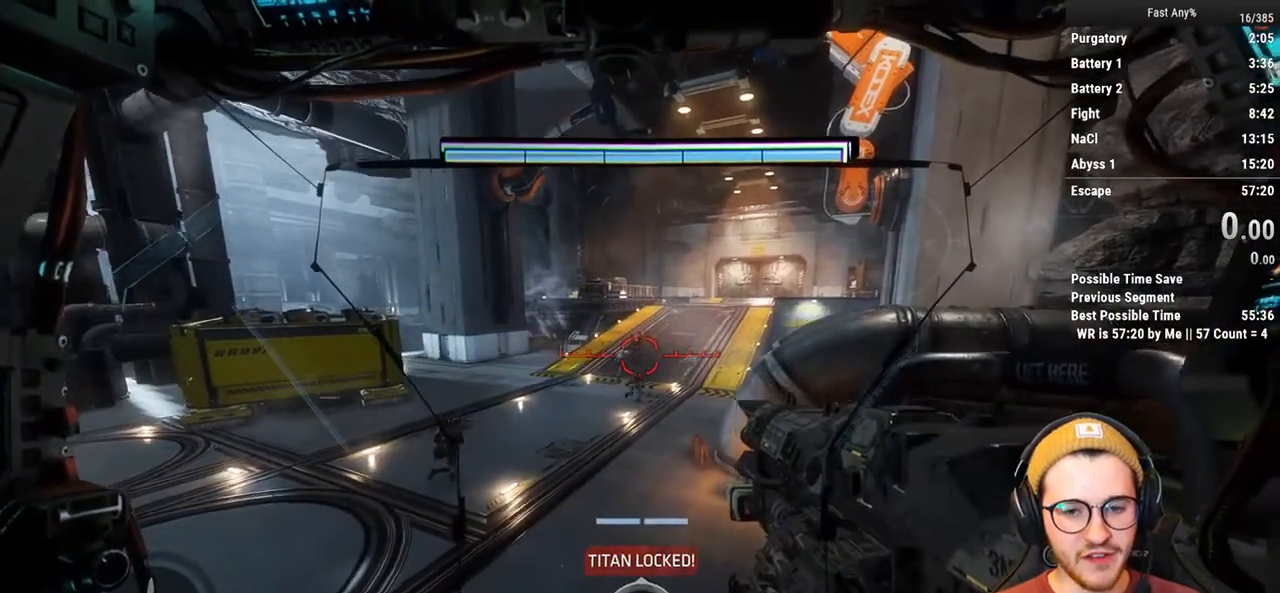
{"keys": [], "mouse": ["right"], "events": [[450, "mouse_right", "down"]]}
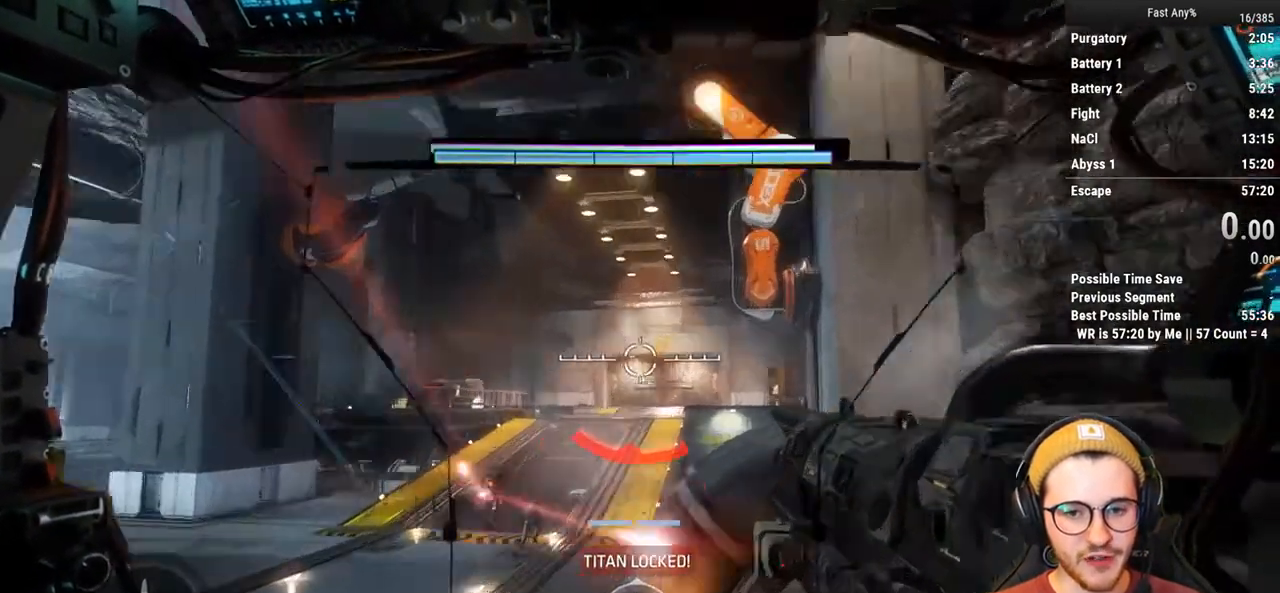
{"keys": [], "mouse": ["right"], "events": []}
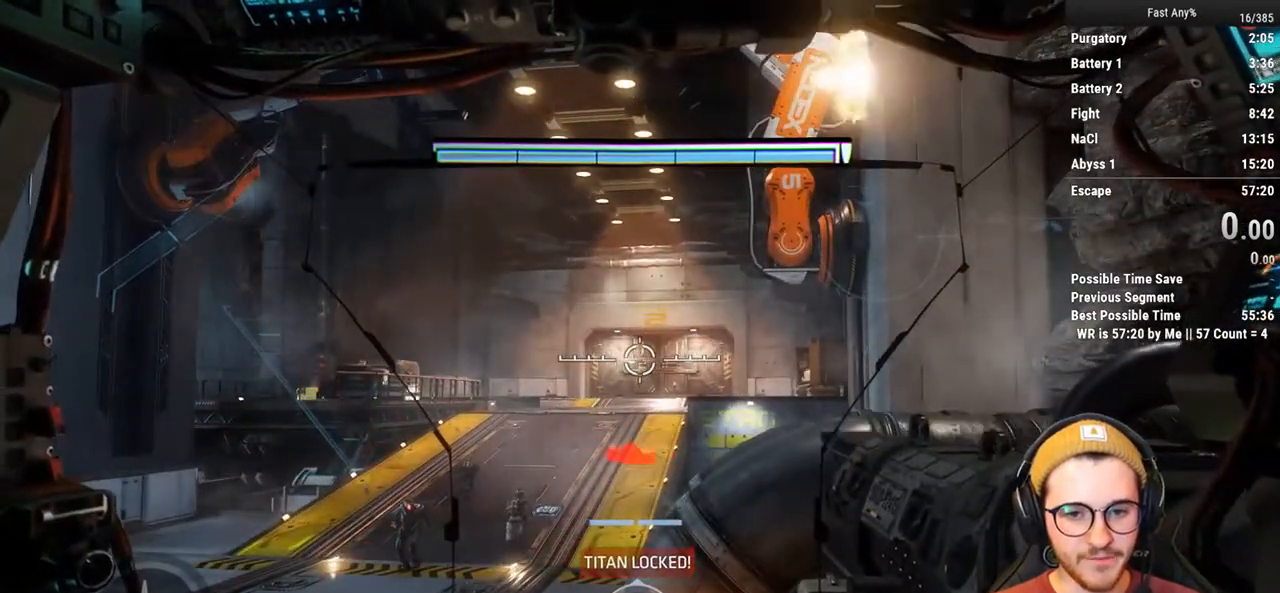
{"keys": [], "mouse": [], "events": [[383, "mouse_right", "up"]]}
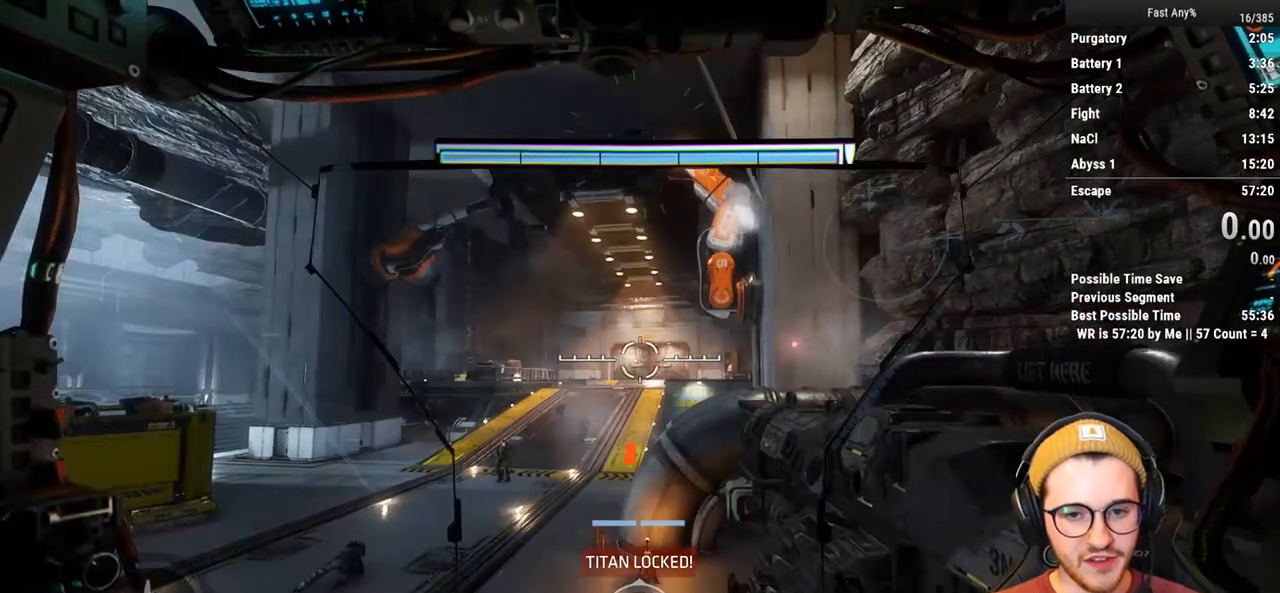
{"keys": [], "mouse": [], "events": [[267, "alt", "down"], [317, "tab", "down"], [450, "alt", "up"], [450, "tab", "up"]]}
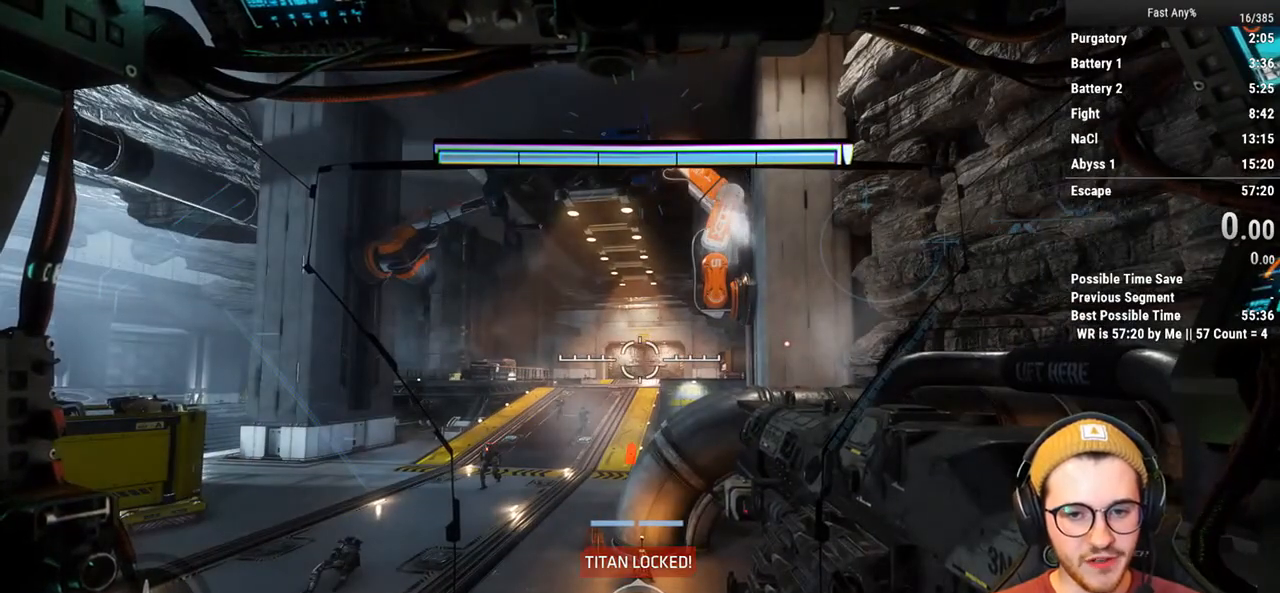
{"keys": [], "mouse": [], "events": []}
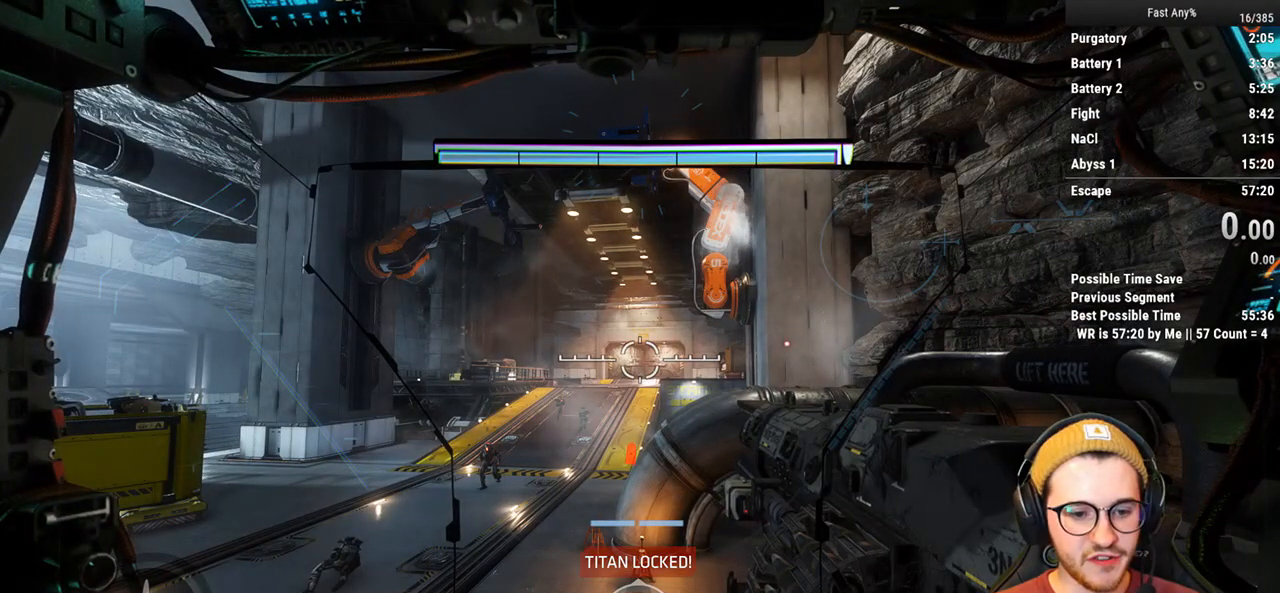
{"keys": [], "mouse": [], "events": []}
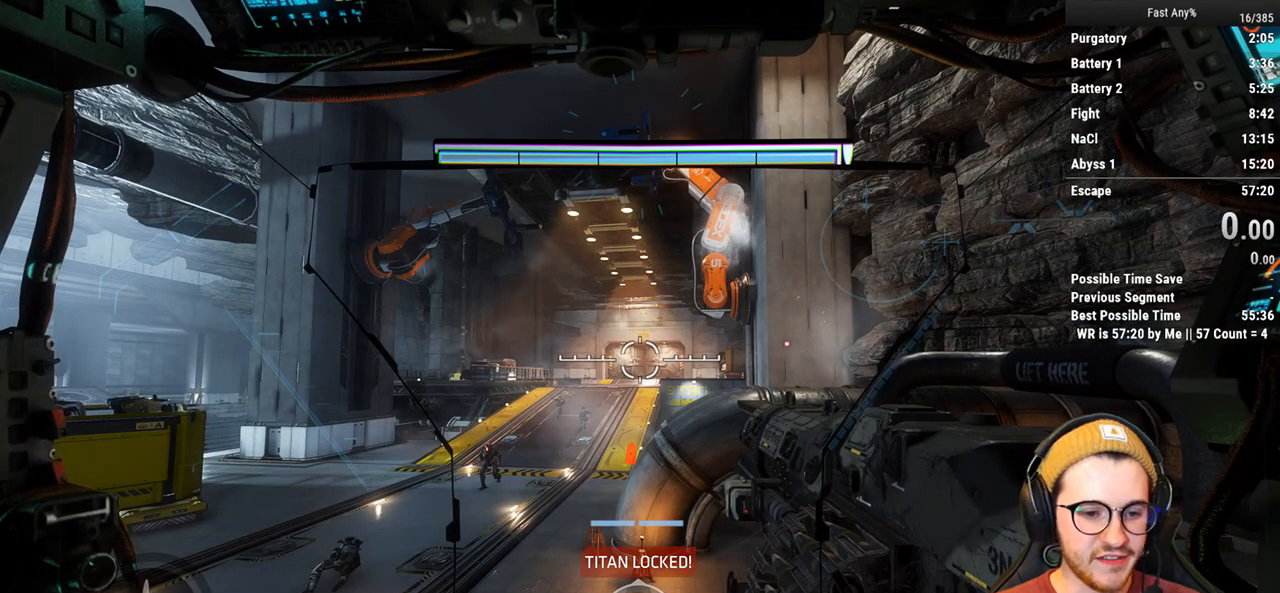
{"keys": [], "mouse": [], "events": []}
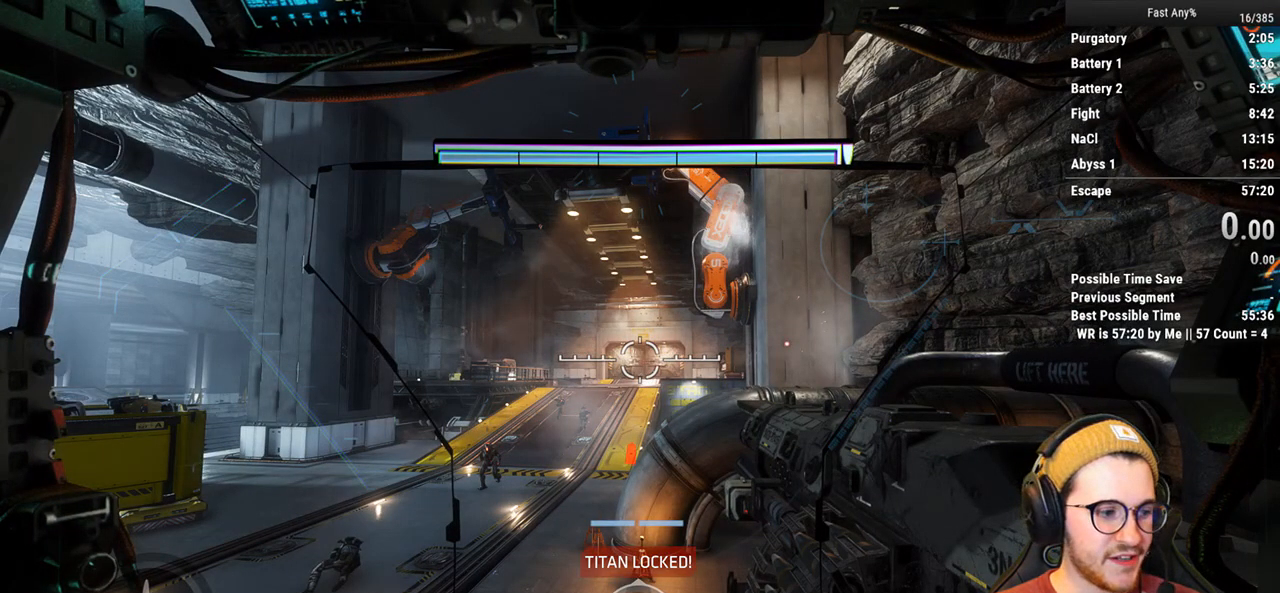
{"keys": [], "mouse": [], "events": [[367, "mouse_left", "down"], [467, "mouse_left", "up"]]}
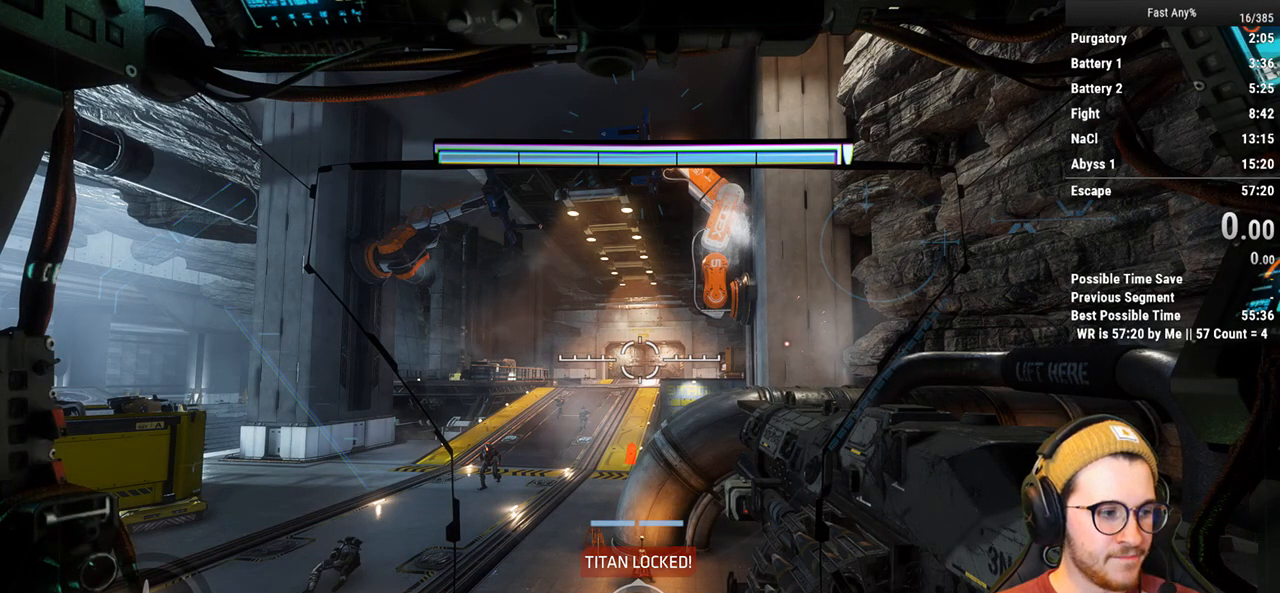
{"keys": [], "mouse": [], "events": []}
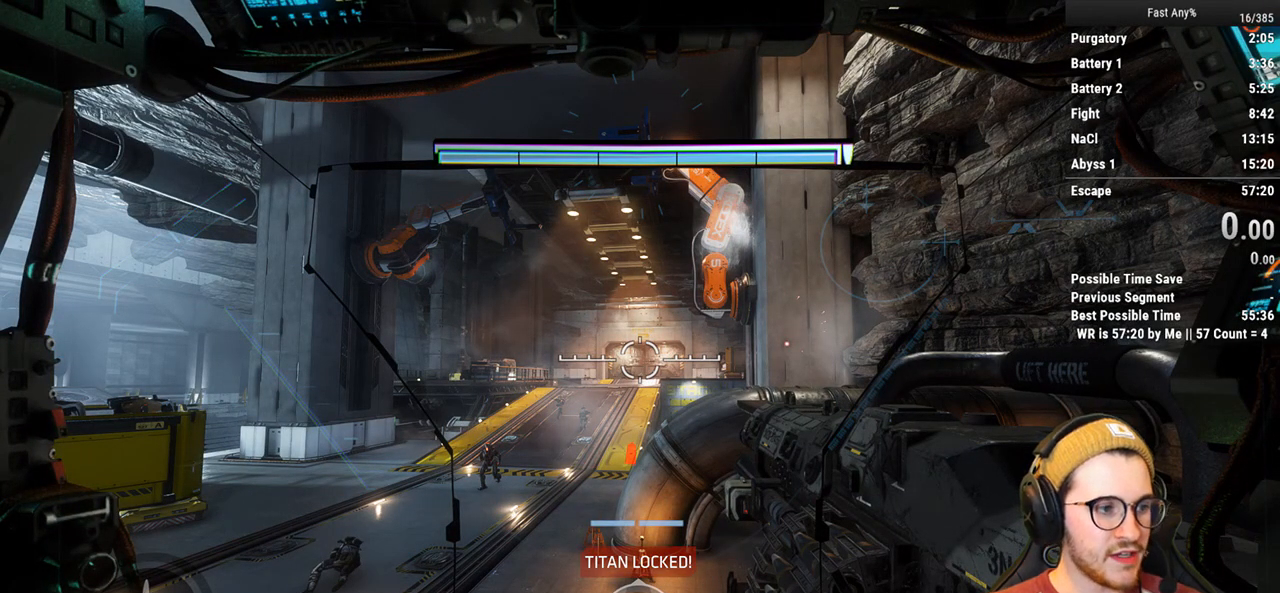
{"keys": [], "mouse": [], "events": []}
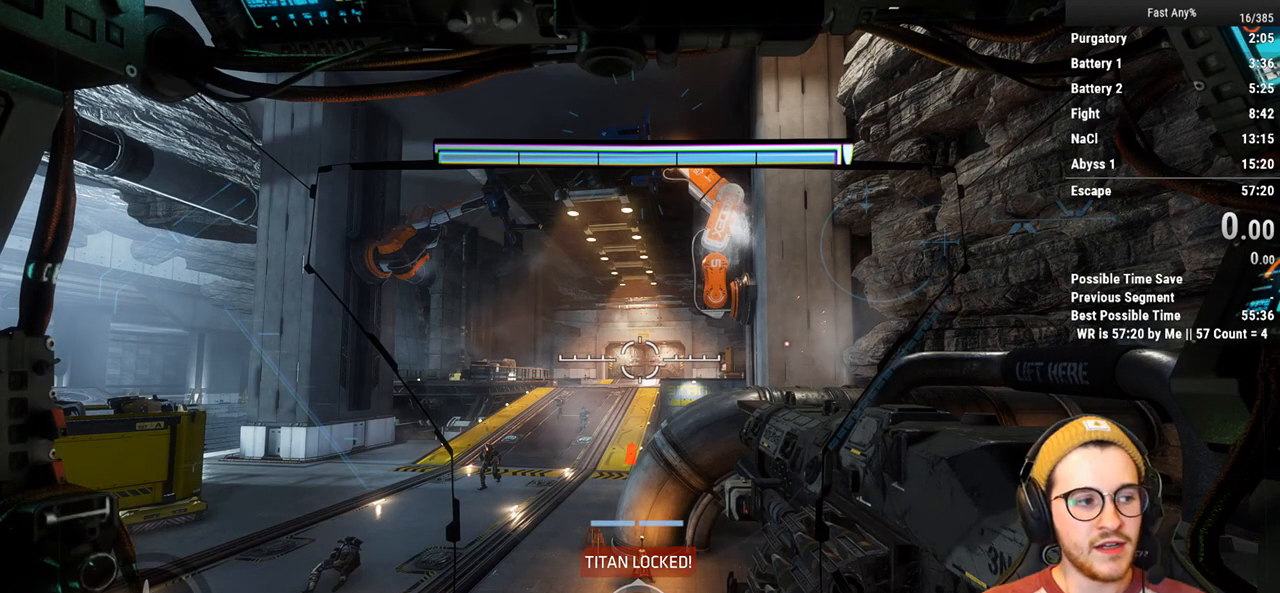
{"keys": [], "mouse": [], "events": []}
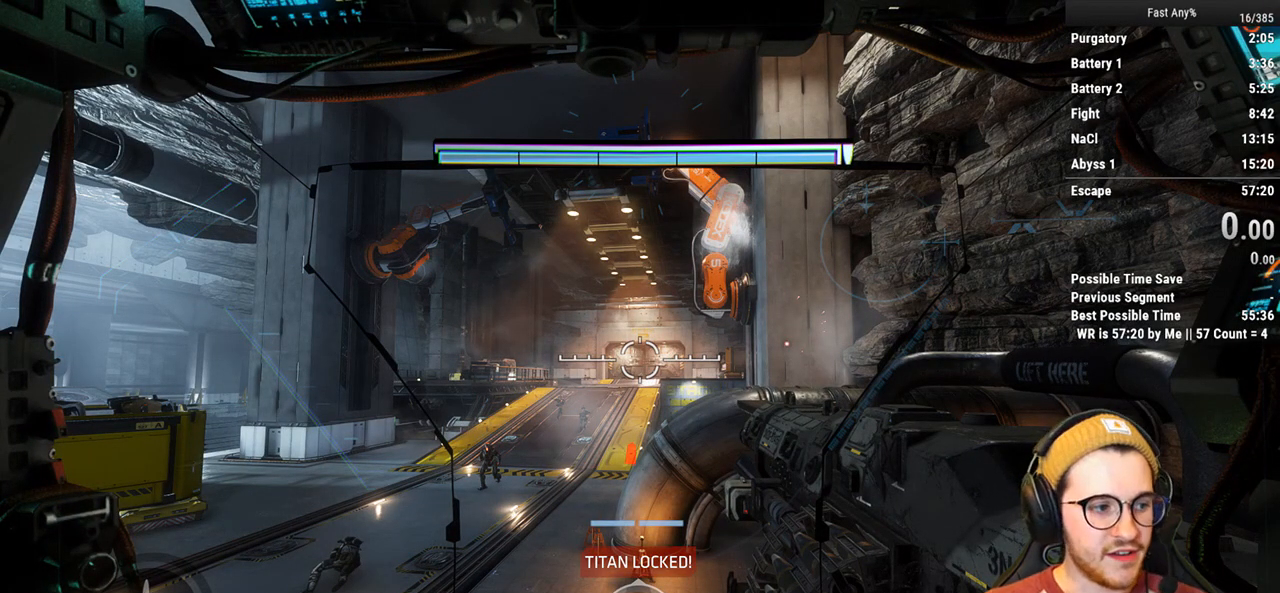
{"keys": [], "mouse": [], "events": []}
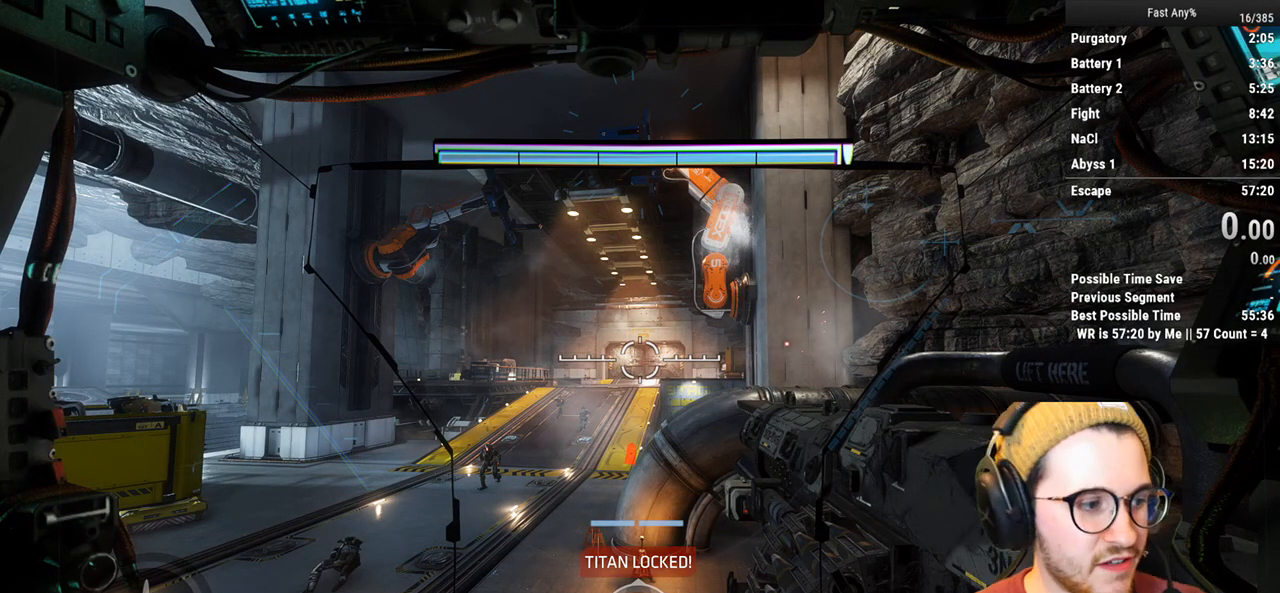
{"keys": [], "mouse": [], "events": []}
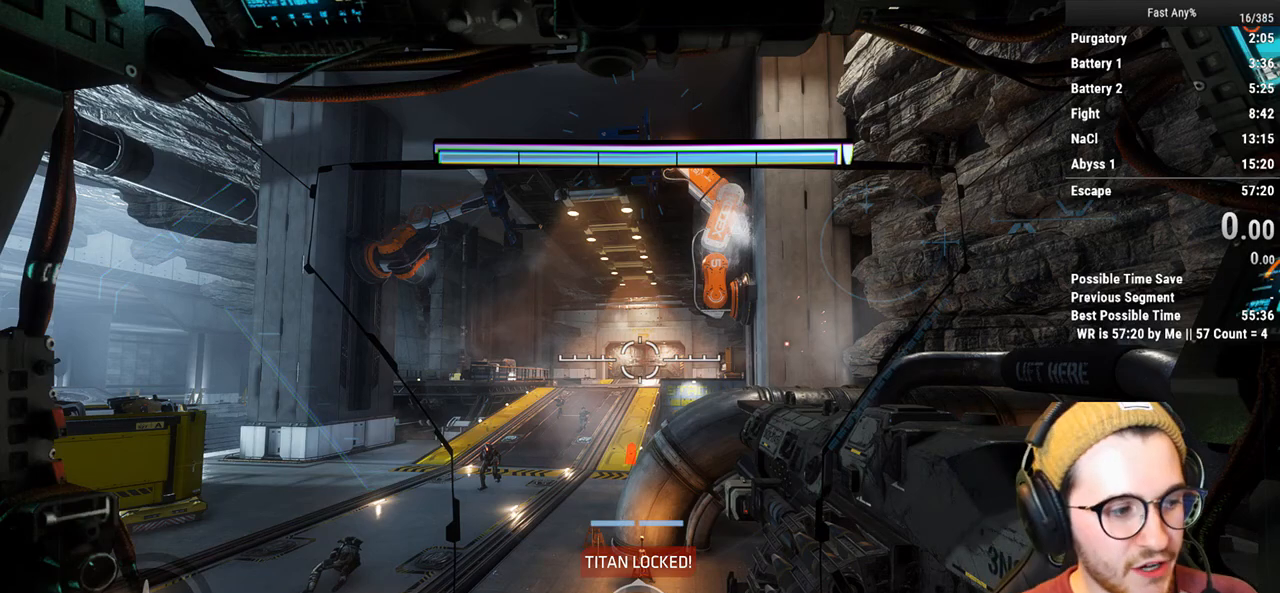
{"keys": [], "mouse": [], "events": []}
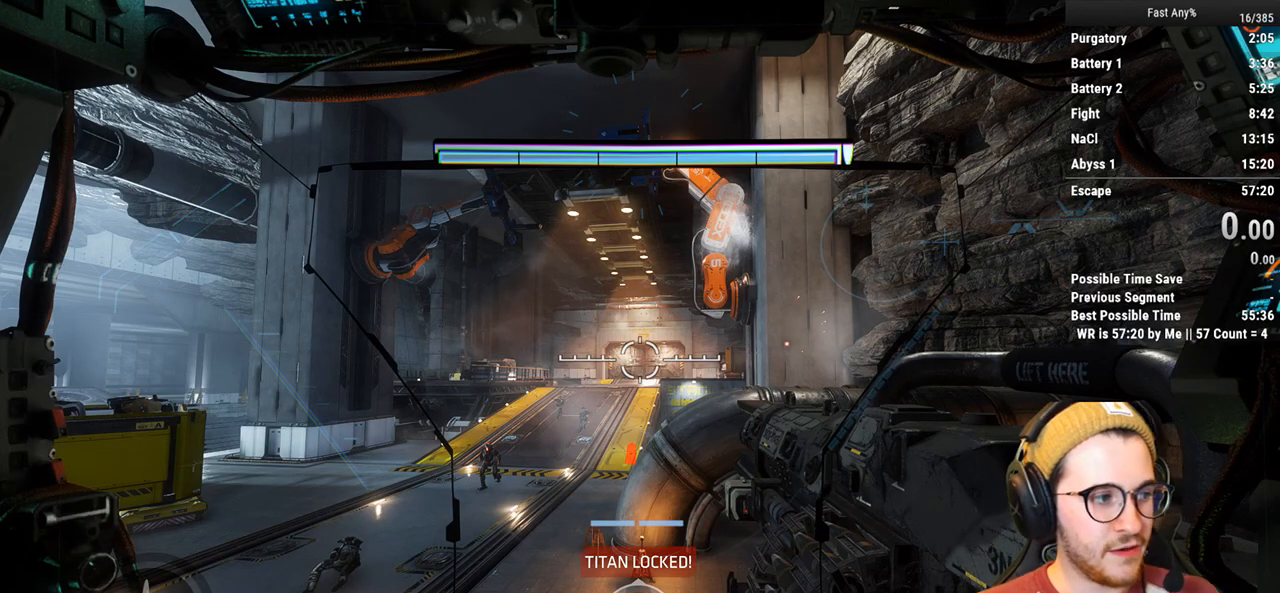
{"keys": [], "mouse": [], "events": []}
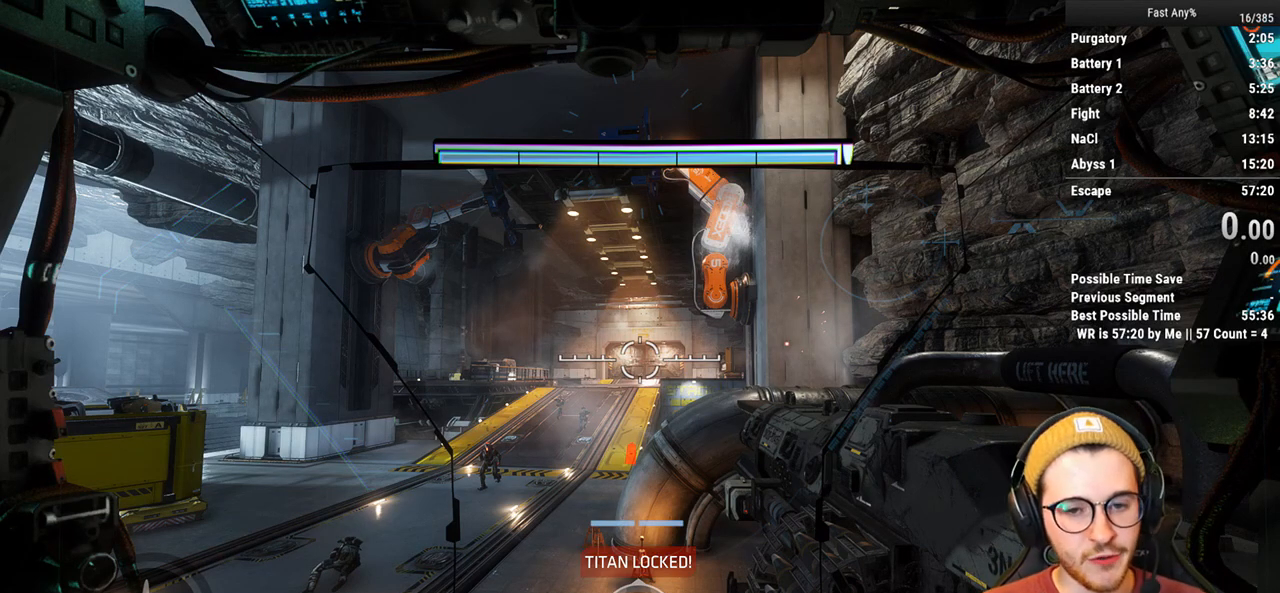
{"keys": [], "mouse": [], "events": []}
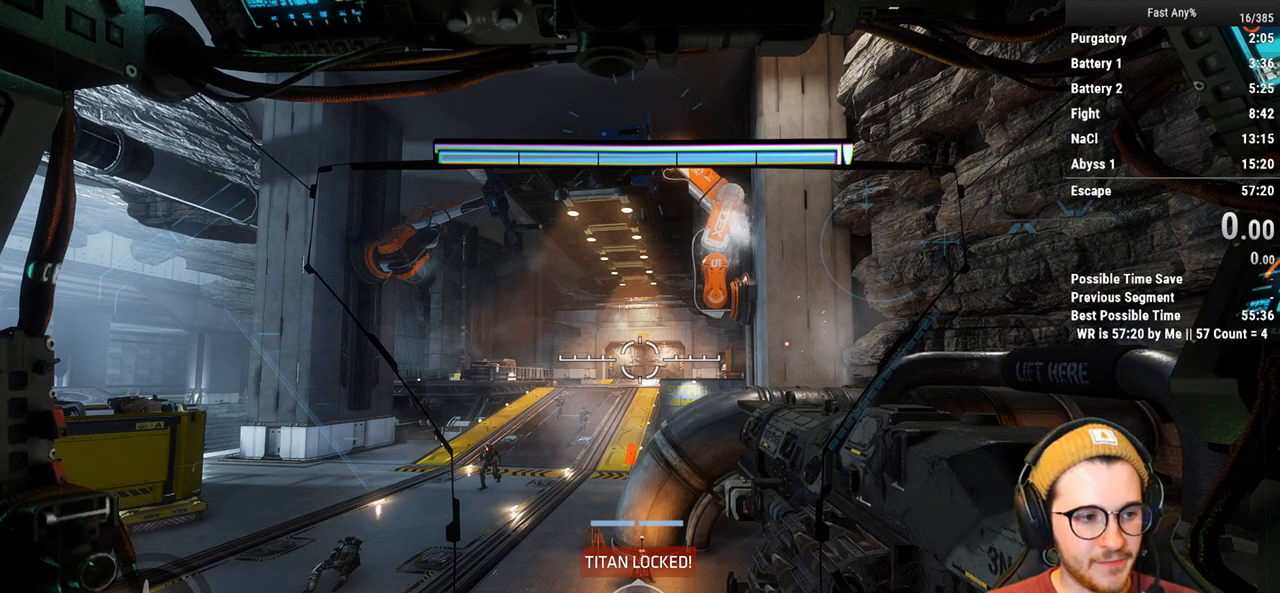
{"keys": [], "mouse": [], "events": []}
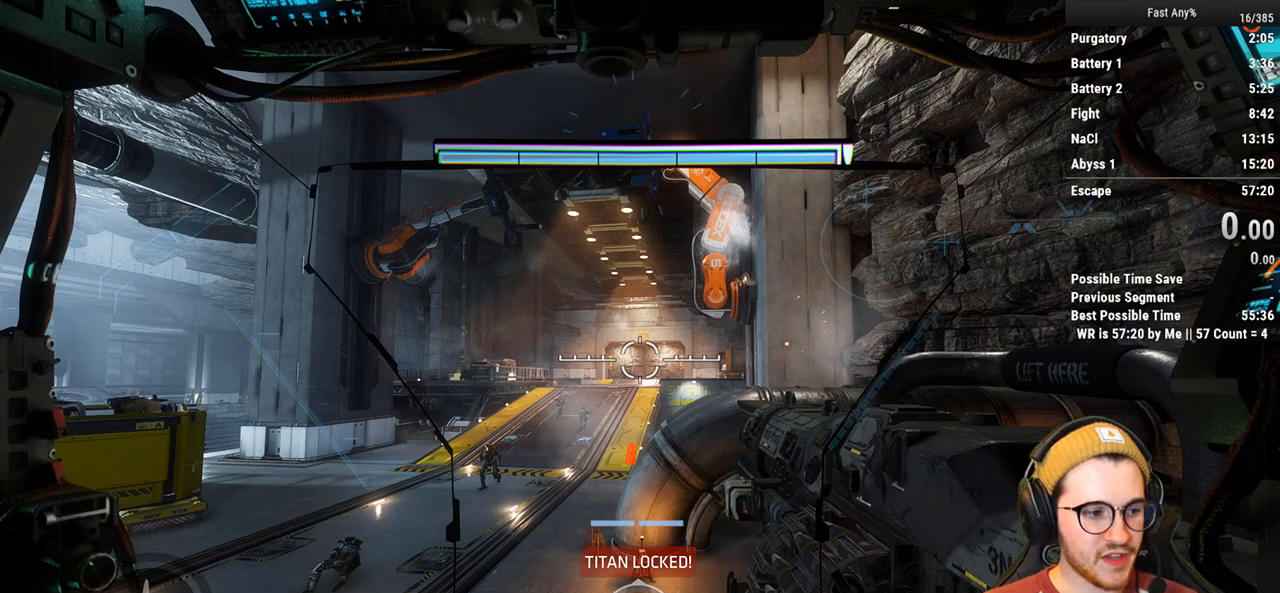
{"keys": [], "mouse": [], "events": []}
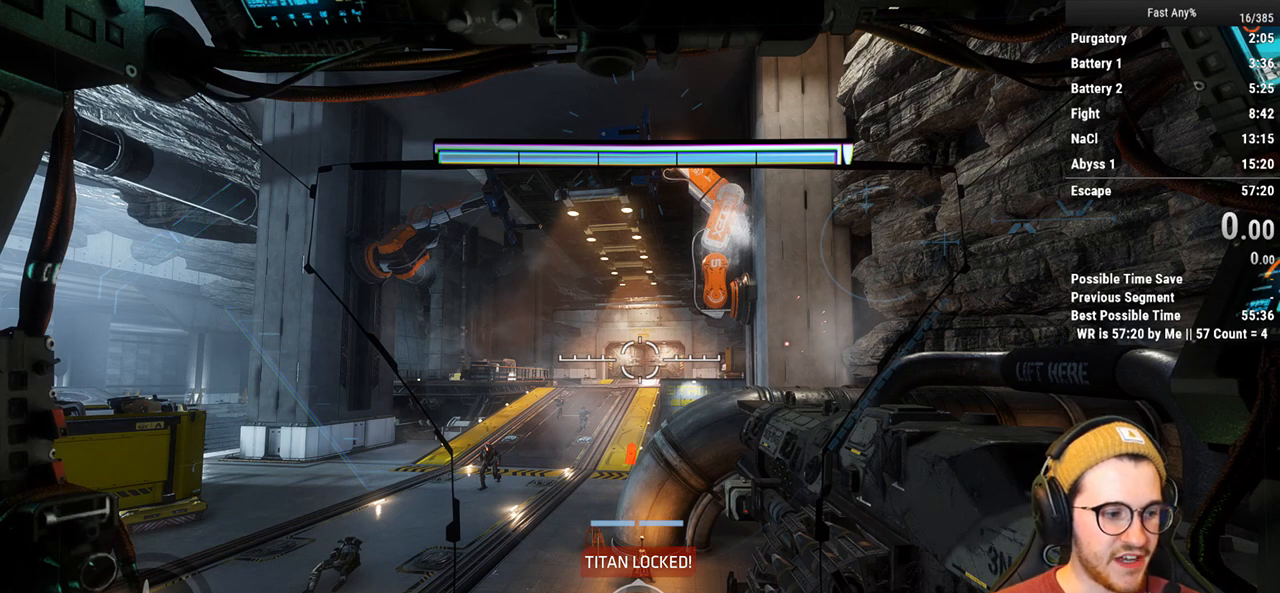
{"keys": ["alt", "tab"], "mouse": [], "events": [[367, "alt", "down"], [400, "tab", "down"]]}
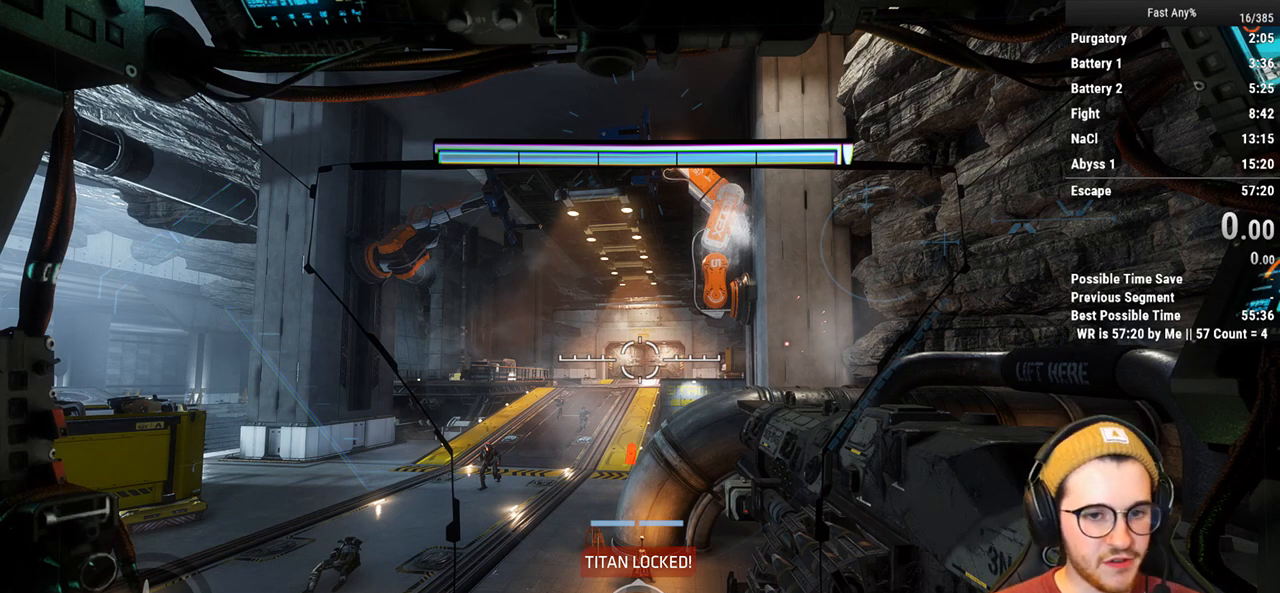
{"keys": [], "mouse": [], "events": [[50, "alt", "up"], [50, "tab", "up"]]}
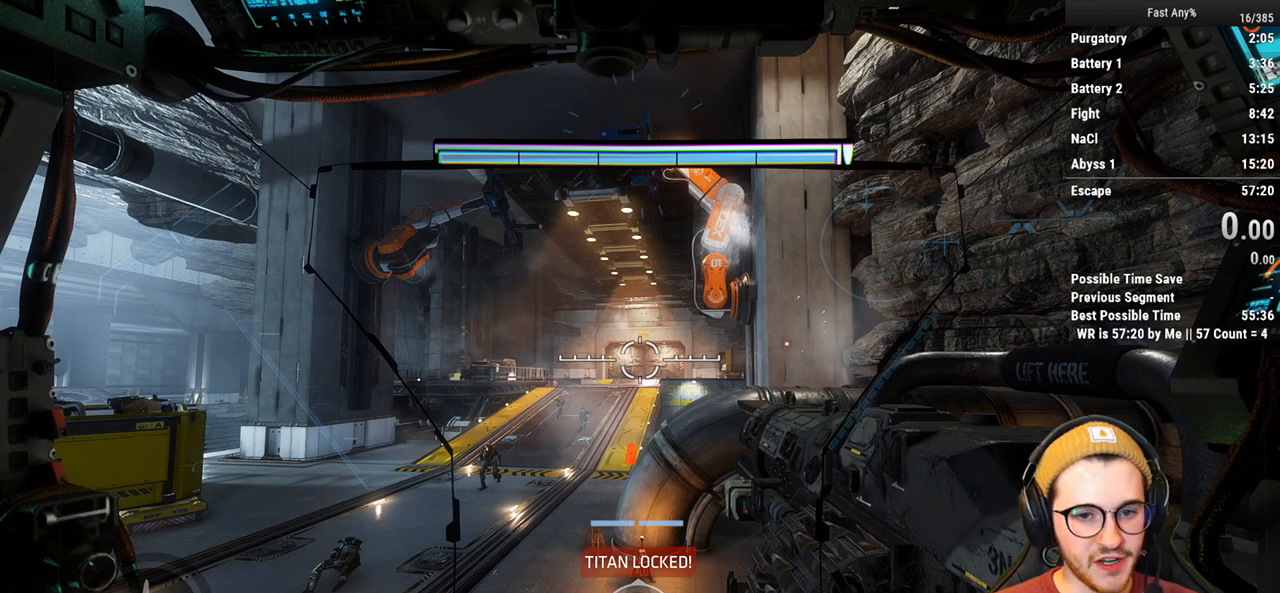
{"keys": ["alt"], "mouse": [], "events": [[17, "alt", "down"], [67, "tab", "down"], [150, "tab", "up"], [400, "tab", "down"], [483, "tab", "up"]]}
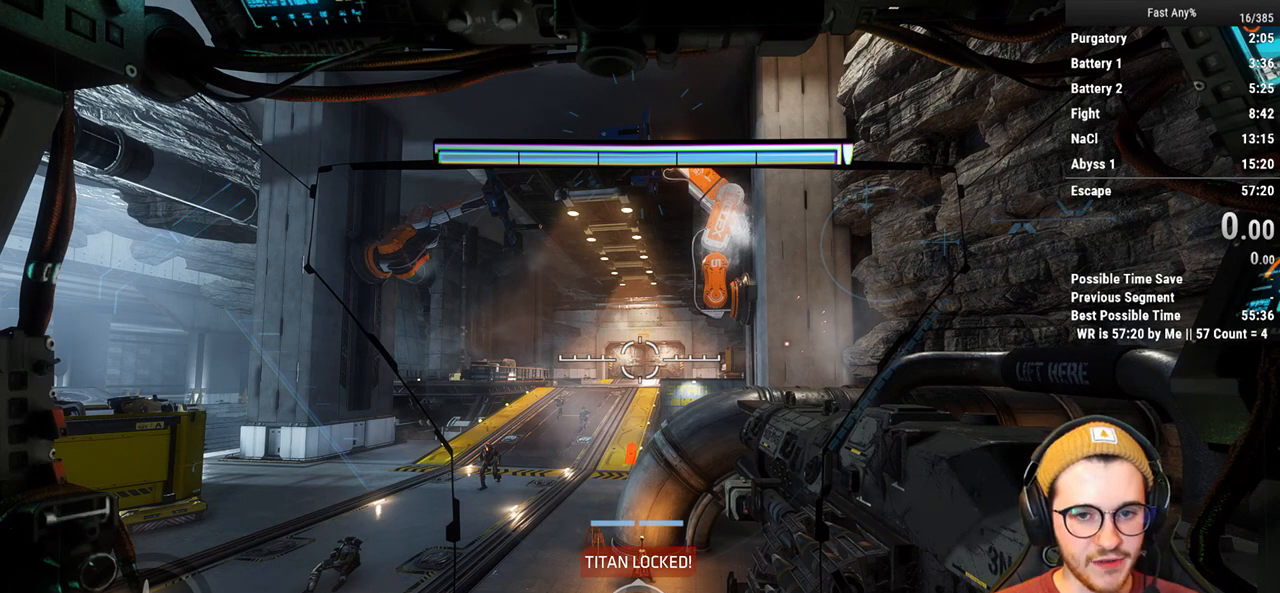
{"keys": [], "mouse": [], "events": [[83, "alt", "up"]]}
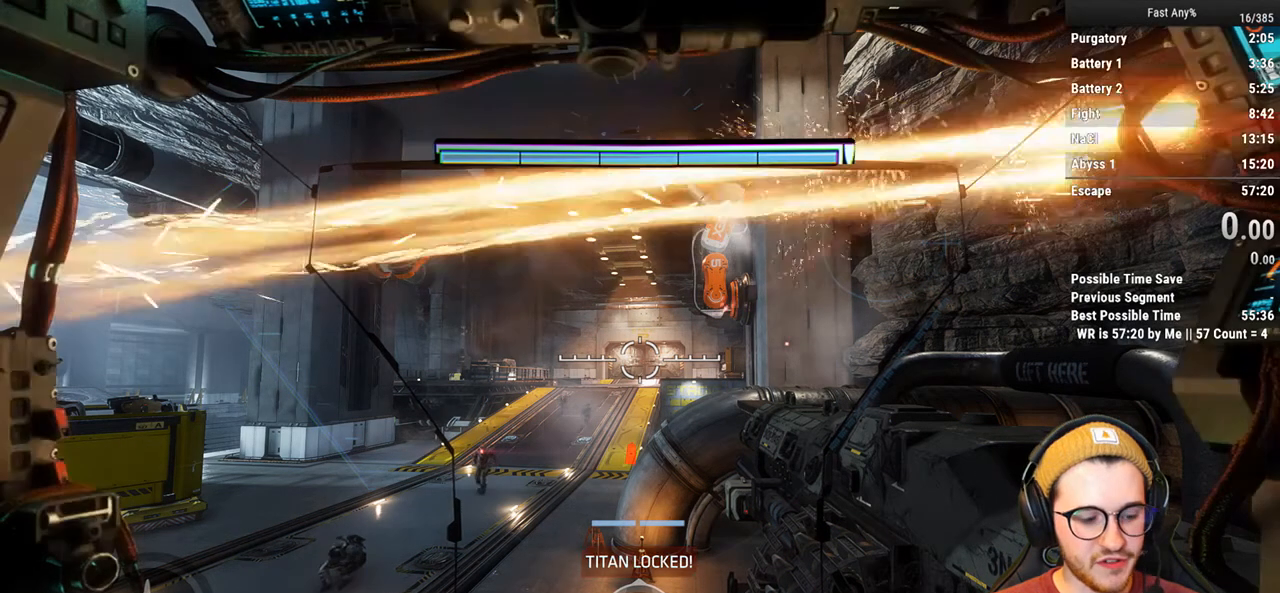
{"keys": [], "mouse": [], "events": []}
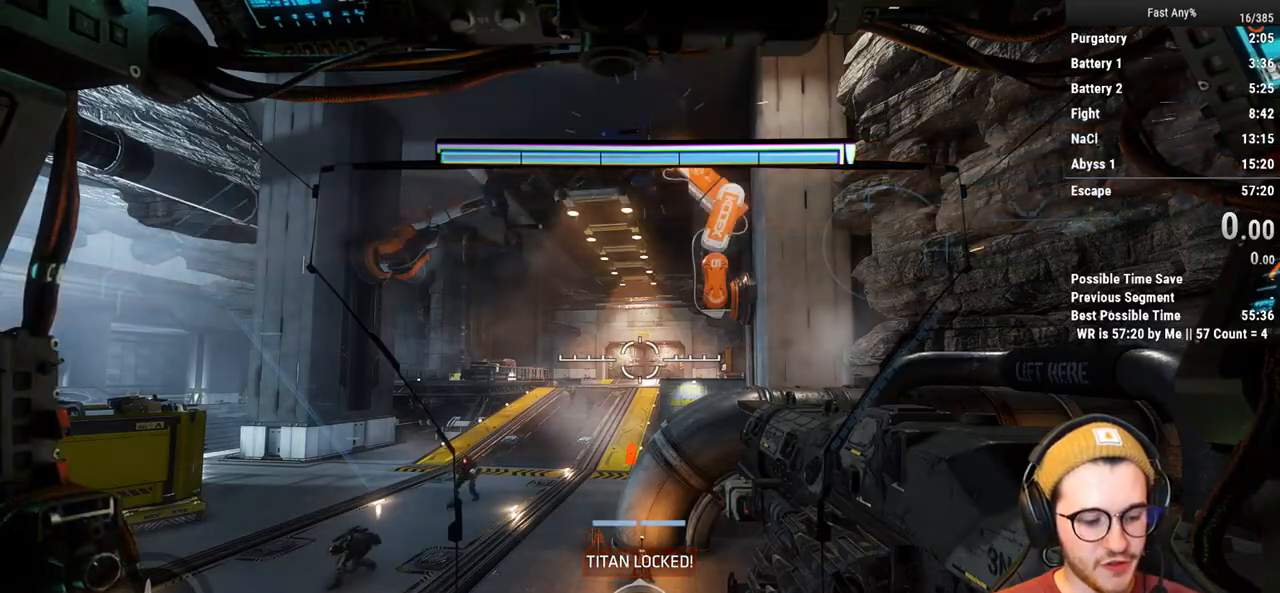
{"keys": [], "mouse": [], "events": [[283, "4", "down"], [367, "4", "up"], [367, "tab", "down"], [417, "space", "down"], [417, "tab", "up"], [467, "space", "up"]]}
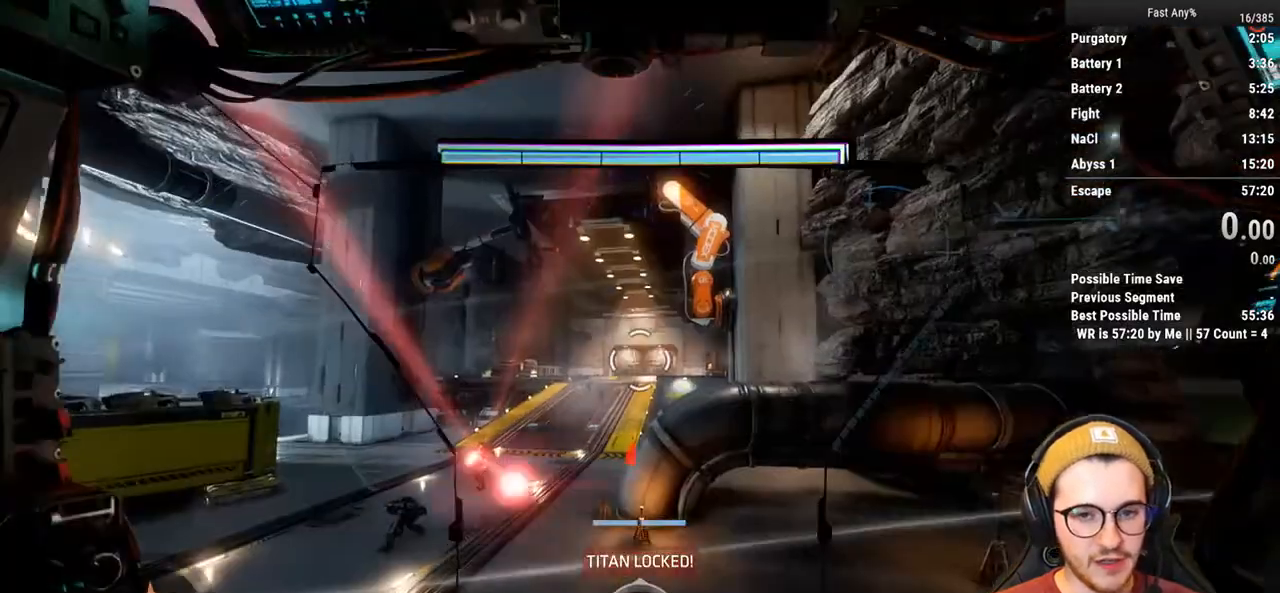
{"keys": [], "mouse": [], "events": []}
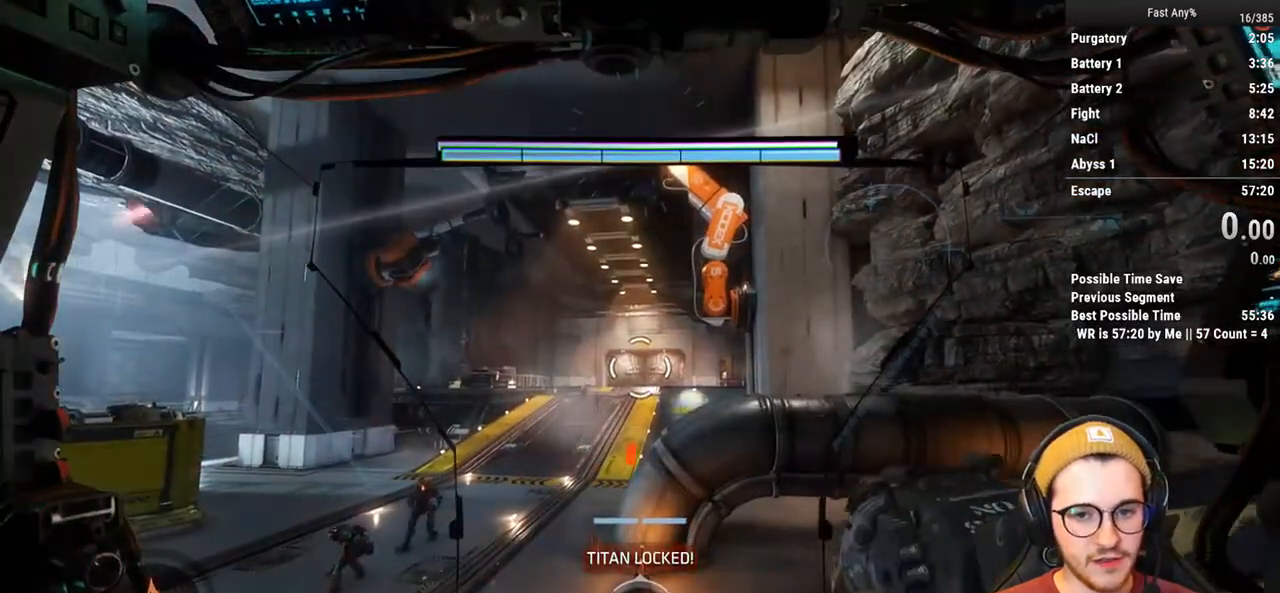
{"keys": [], "mouse": [], "events": []}
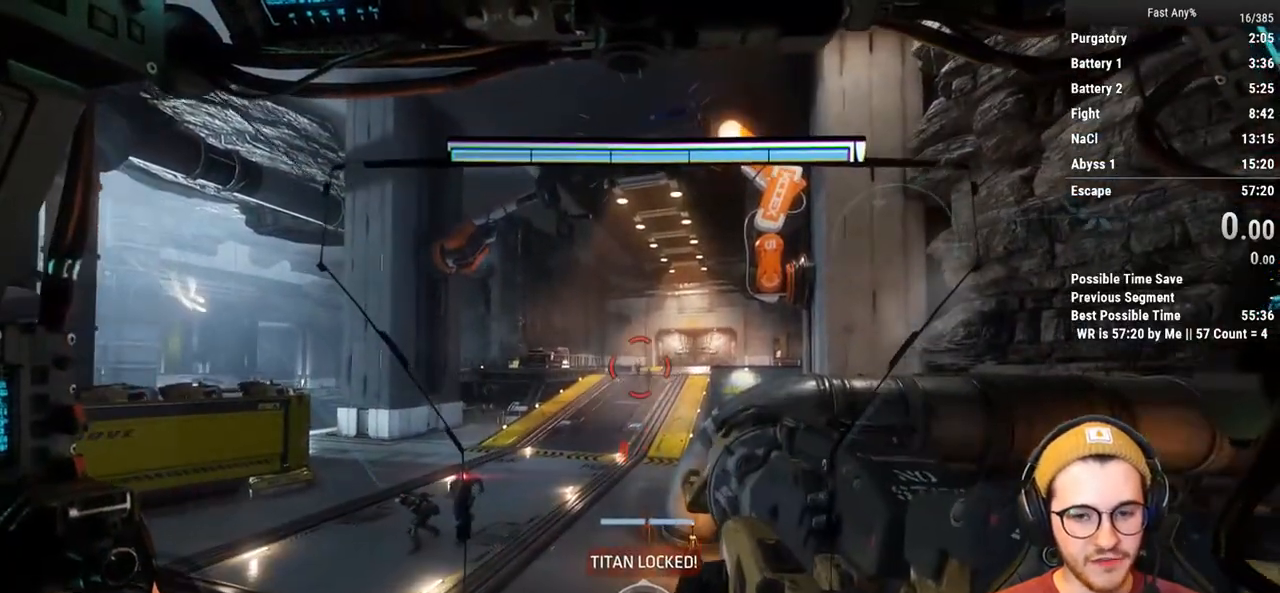
{"keys": ["shift", "w"], "mouse": [], "events": [[183, "shift", "down"], [183, "w", "down"]]}
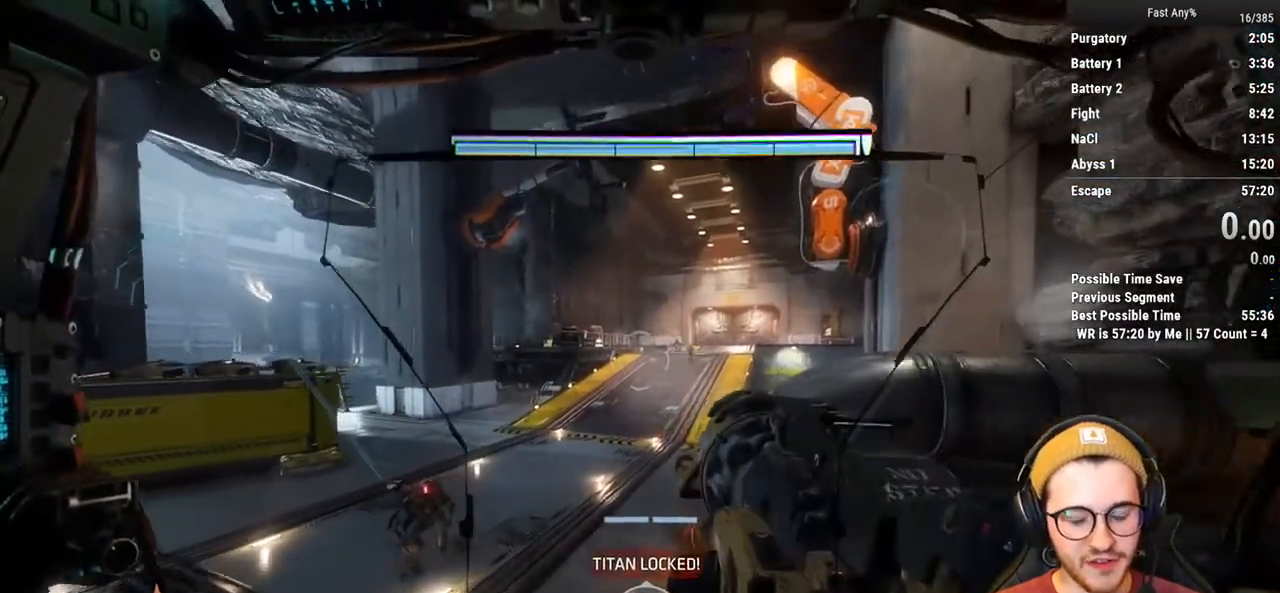
{"keys": ["shift", "w"], "mouse": [], "events": []}
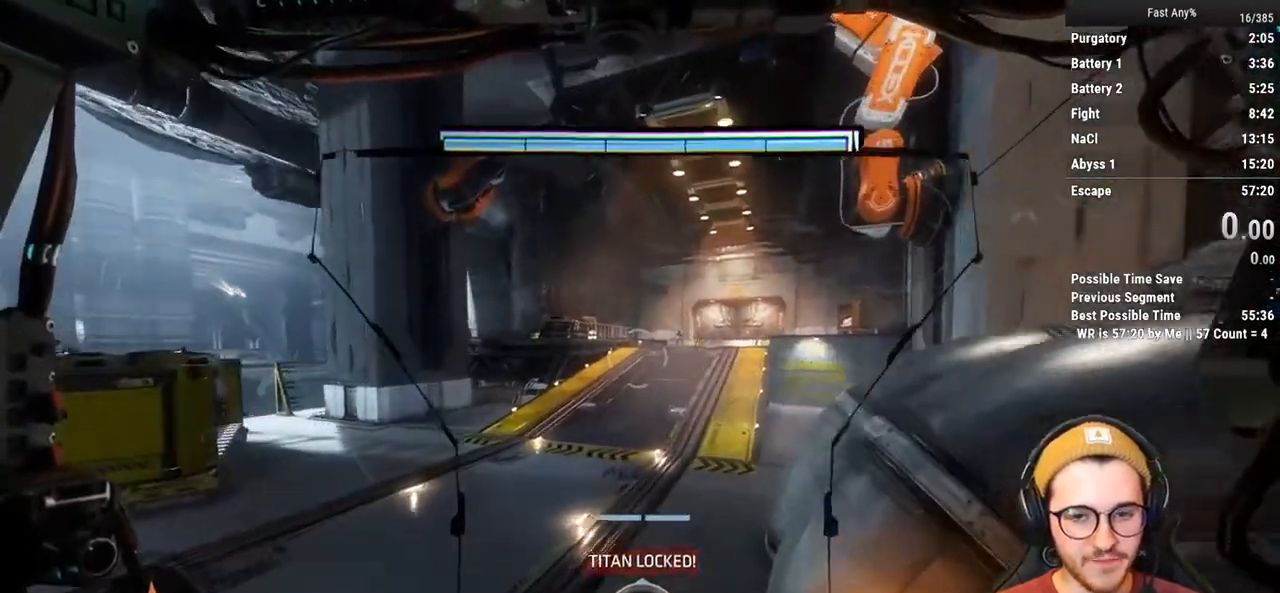
{"keys": ["shift", "w"], "mouse": [], "events": []}